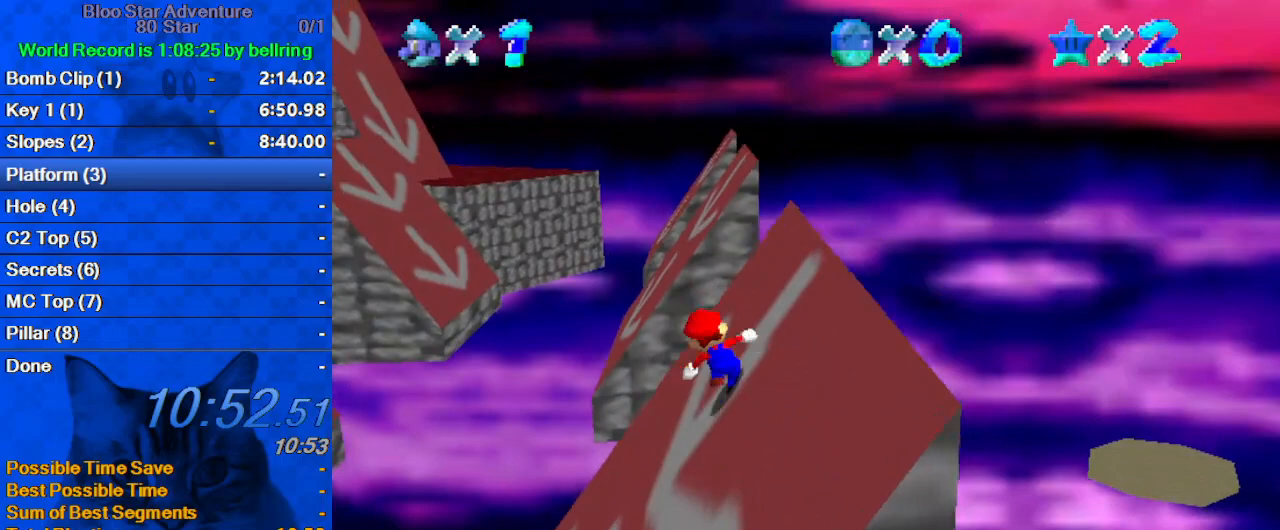
Gameplay with keyboard; each line is a JSON object with the keys held at the frame after it. "events" lists presses ("down") and releases ("up") of "a", "c", "ctrl", "d", "down", "left", "return", "right", "s", "shift", "up", "w", "x" and "y" between this image and that frame as [ms after this image, input, new state], when the widget could be followed in between. No other keys are recorded. Mouse input is not recorded.
{"keys": ["left", "shift", "up"], "events": [[233, "up", "up"], [500, "shift", "down"], [500, "up", "down"]]}
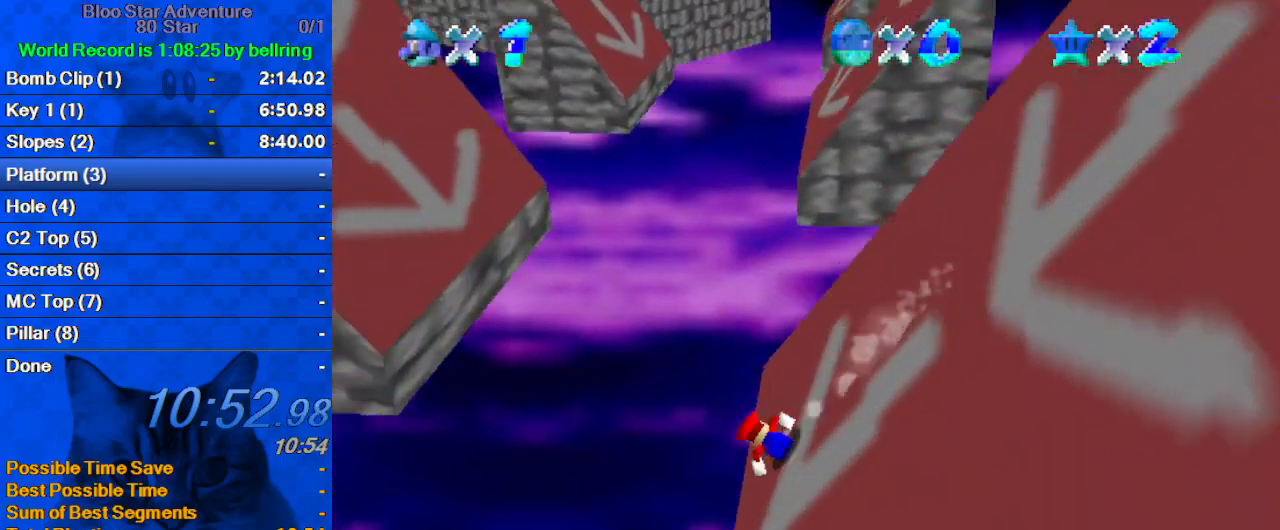
{"keys": ["left", "shift", "up"], "events": [[167, "d", "down"], [300, "d", "up"]]}
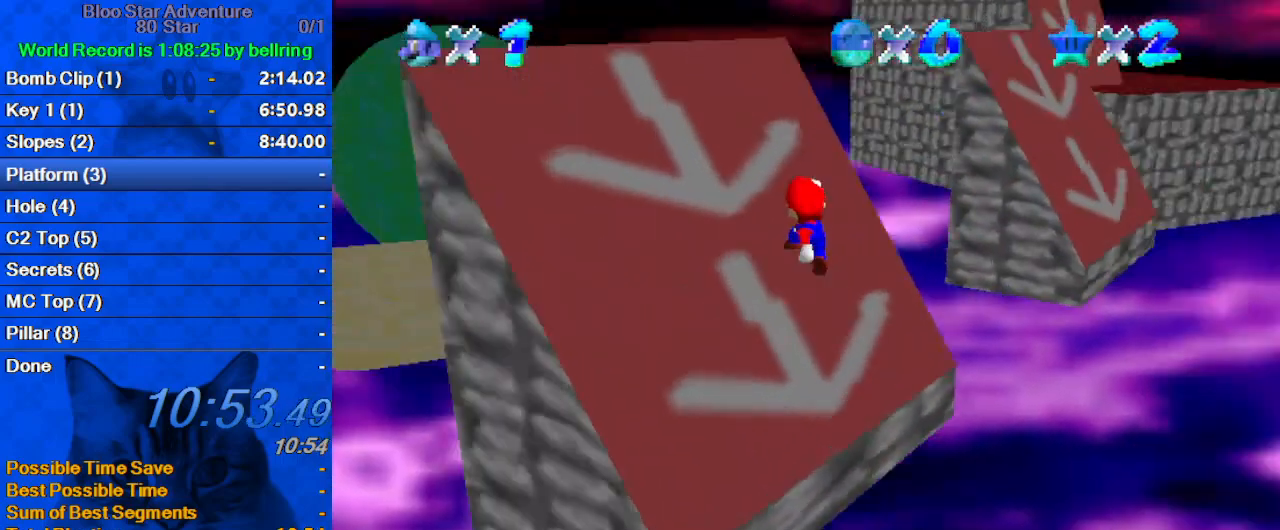
{"keys": ["left", "shift"], "events": [[33, "a", "down"], [167, "a", "up"], [167, "up", "up"]]}
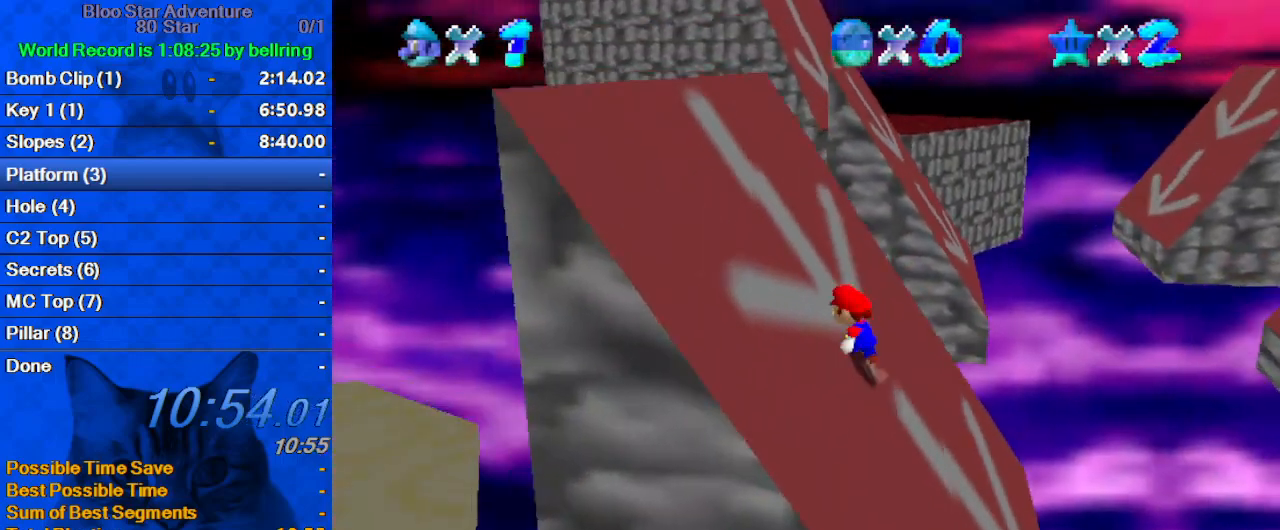
{"keys": ["right", "up"], "events": [[100, "shift", "up"], [167, "up", "down"], [333, "left", "up"], [400, "right", "down"]]}
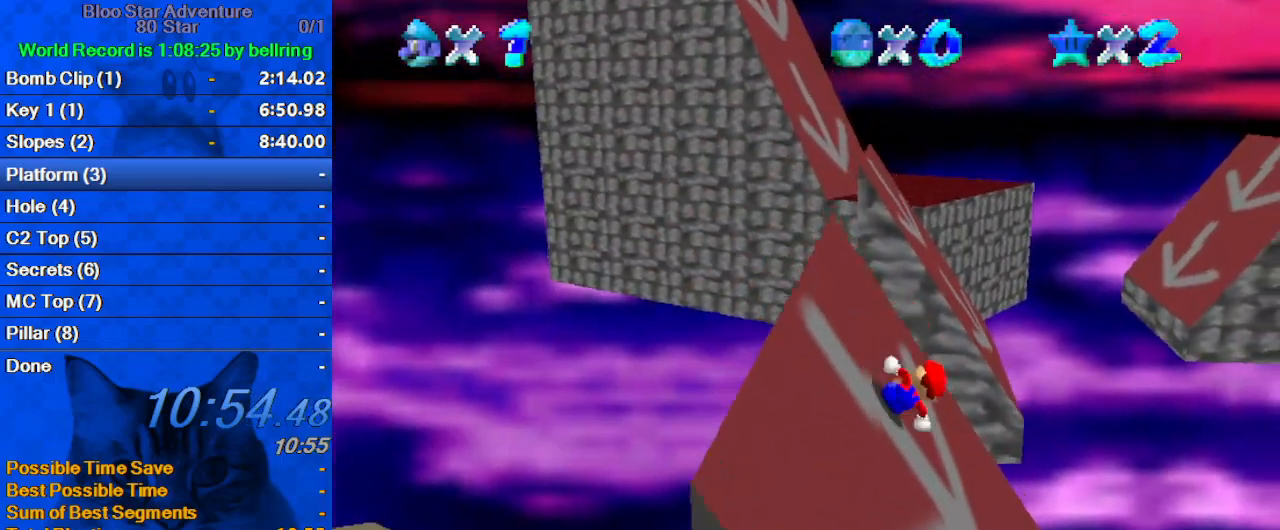
{"keys": ["right", "shift"], "events": [[67, "up", "up"], [467, "shift", "down"]]}
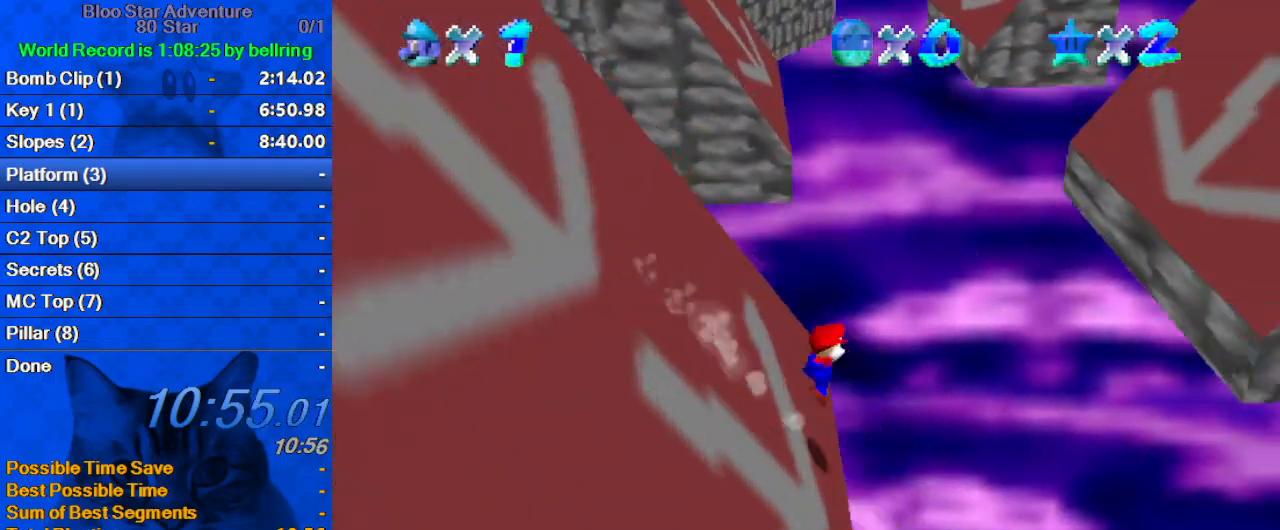
{"keys": ["d", "right", "shift", "up"], "events": [[67, "a", "down"], [200, "up", "down"], [267, "a", "up"], [467, "d", "down"]]}
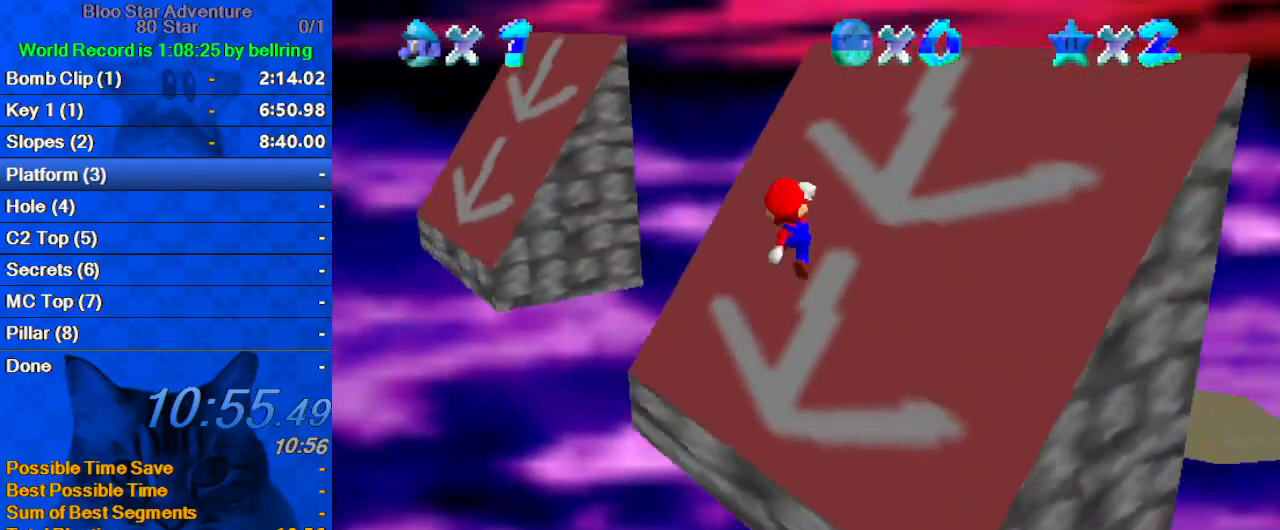
{"keys": ["shift", "up"], "events": [[67, "up", "up"], [167, "d", "up"], [400, "up", "down"], [500, "right", "up"]]}
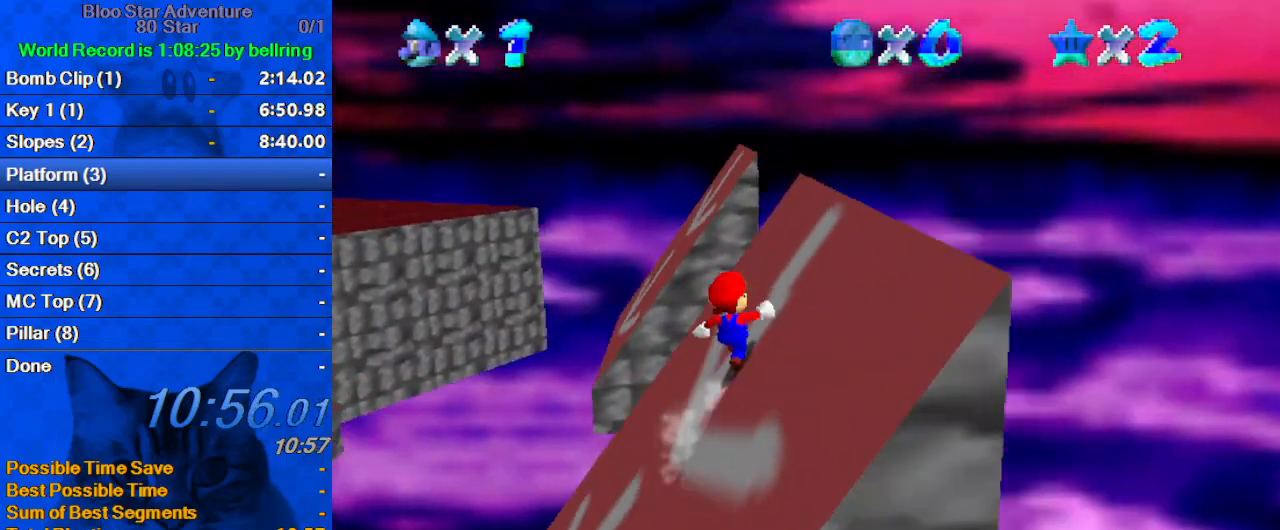
{"keys": ["left", "up"], "events": [[33, "shift", "up"], [133, "left", "down"], [367, "up", "up"], [500, "up", "down"]]}
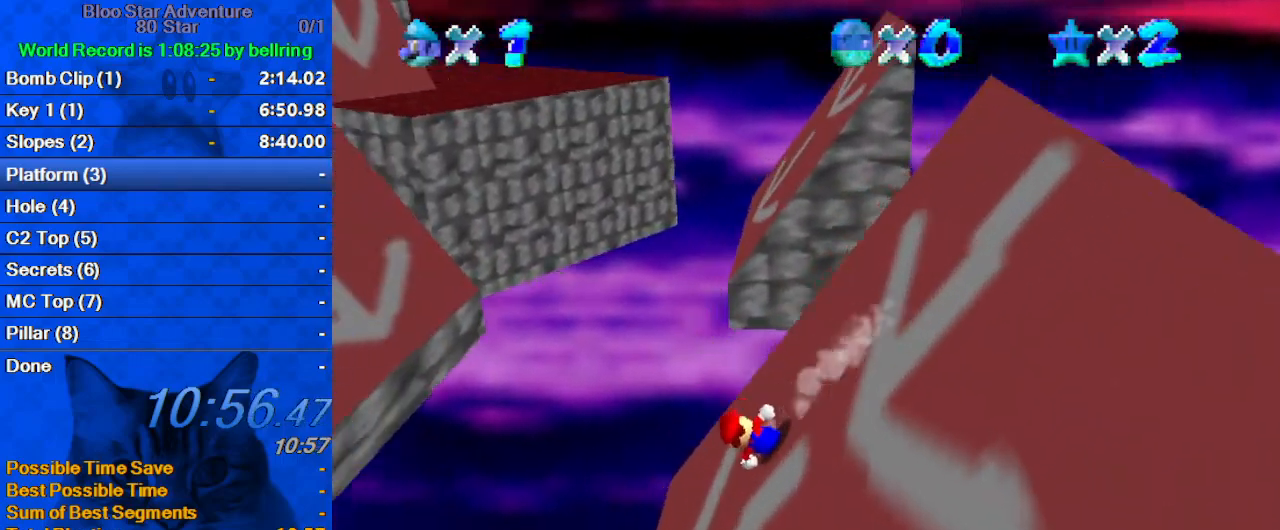
{"keys": ["shift", "up"], "events": [[133, "shift", "down"], [233, "d", "down"], [433, "d", "up"], [433, "left", "up"]]}
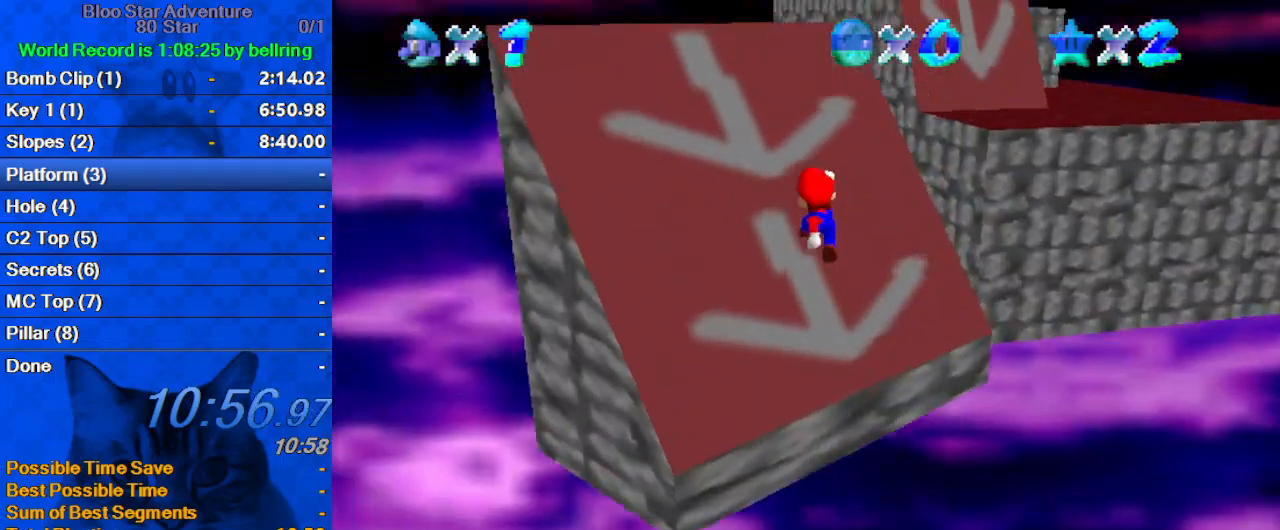
{"keys": ["left", "up"], "events": [[267, "a", "down"], [400, "left", "down"], [433, "a", "up"], [467, "shift", "up"]]}
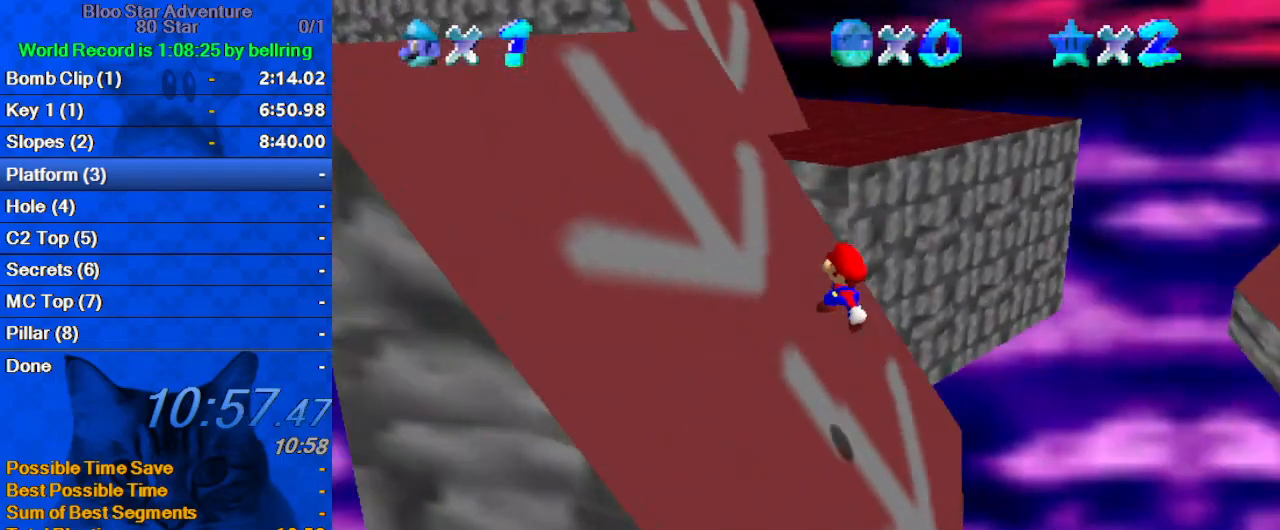
{"keys": ["ctrl", "shift", "up"], "events": [[67, "left", "up"], [367, "ctrl", "down"], [367, "shift", "down"]]}
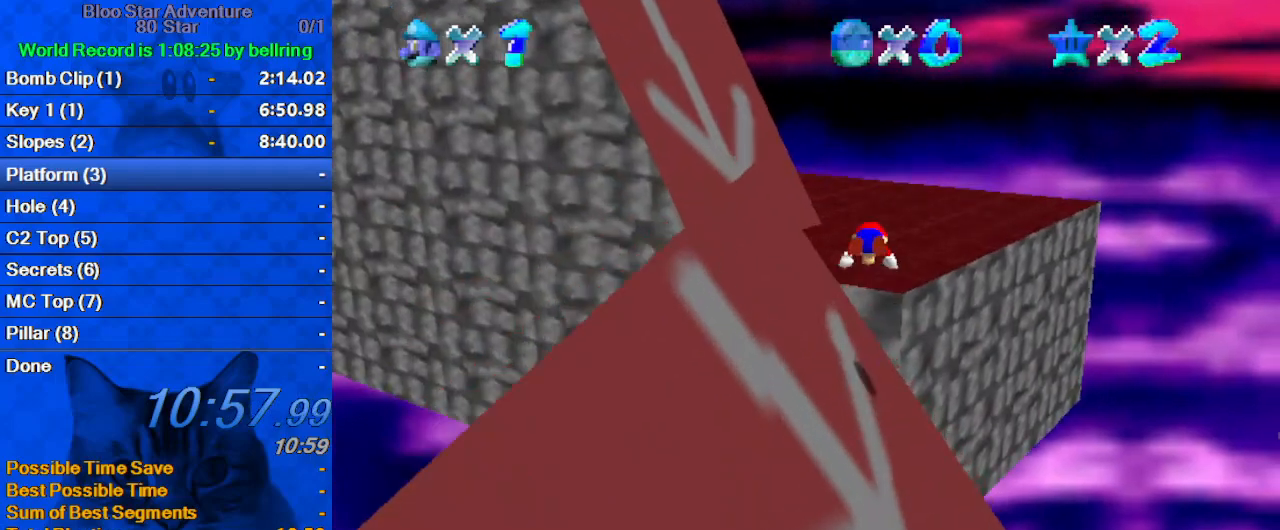
{"keys": ["right", "up"], "events": [[100, "ctrl", "up"], [100, "shift", "up"], [233, "d", "down"], [333, "right", "down"], [367, "d", "up"]]}
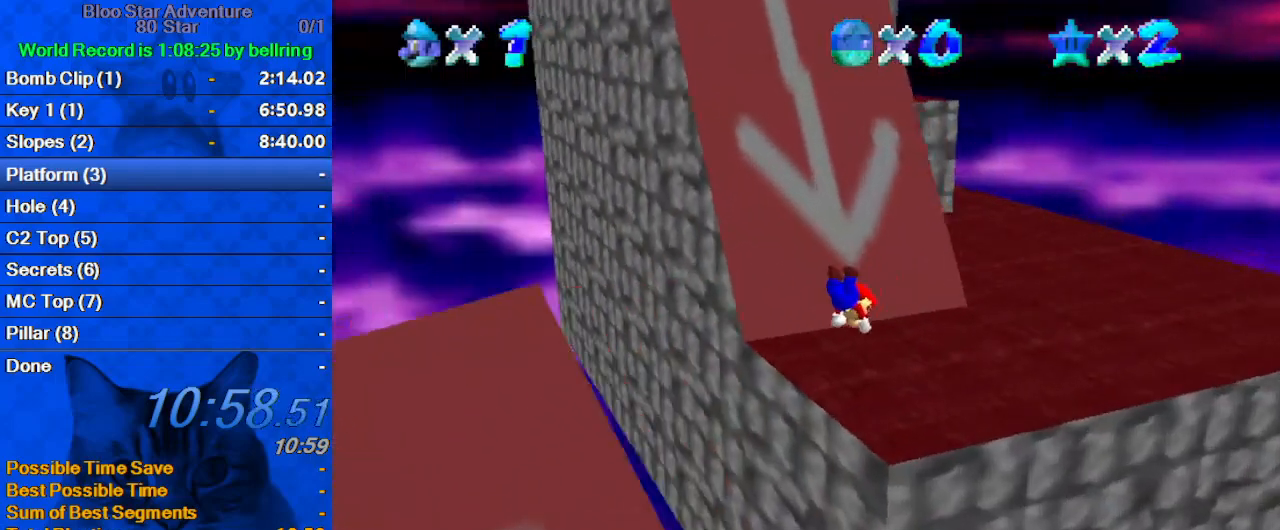
{"keys": ["right", "shift", "up"], "events": [[300, "shift", "down"], [333, "ctrl", "down"], [467, "ctrl", "up"]]}
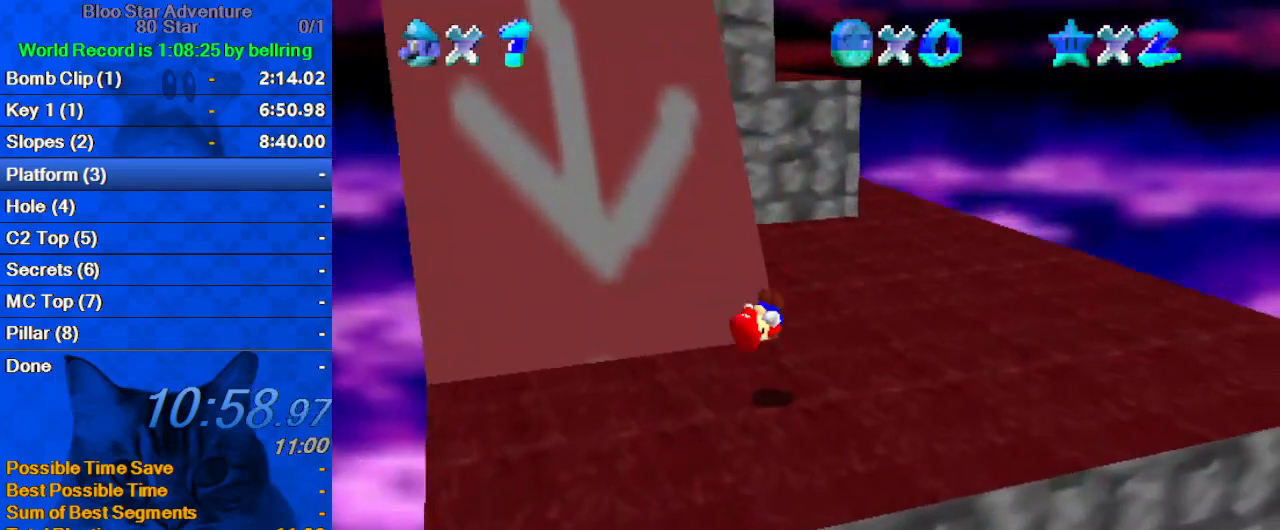
{"keys": ["ctrl", "shift"], "events": [[67, "right", "up"], [433, "up", "up"], [500, "ctrl", "down"]]}
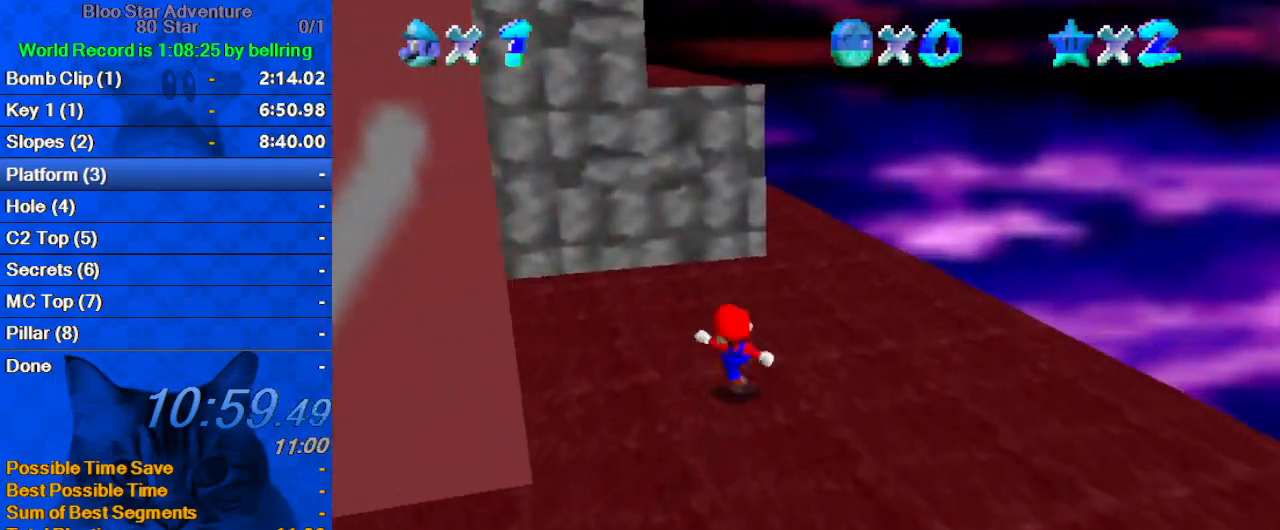
{"keys": ["shift", "up"], "events": [[33, "up", "down"], [67, "shift", "up"], [133, "ctrl", "up"], [133, "d", "down"], [267, "d", "up"], [367, "shift", "down"]]}
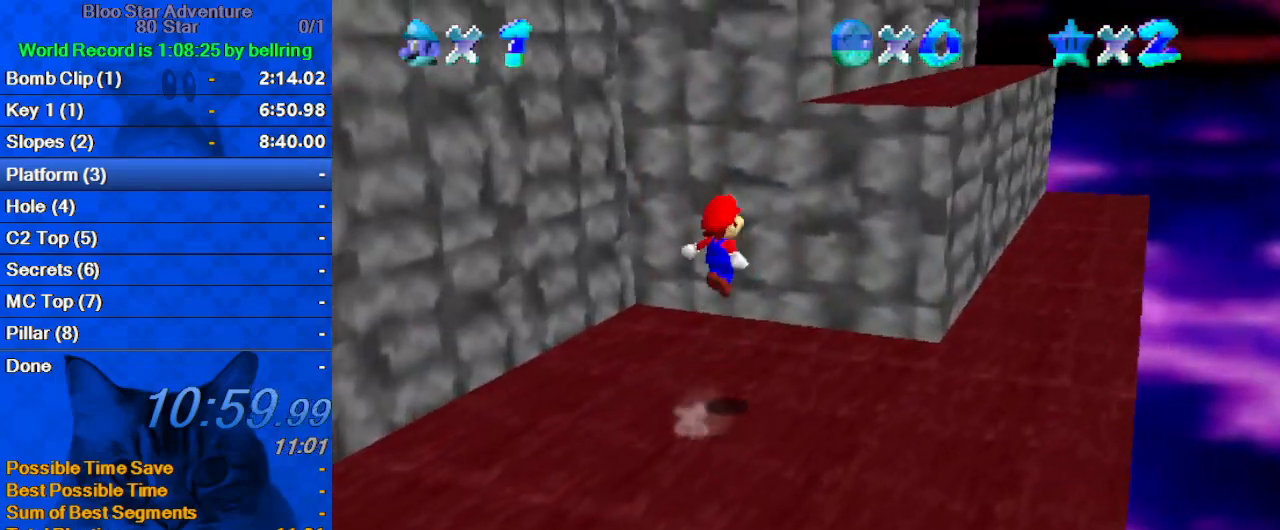
{"keys": ["ctrl", "right", "up"], "events": [[100, "up", "up"], [133, "down", "down"], [133, "left", "down"], [233, "down", "up"], [300, "ctrl", "down"], [300, "left", "up"], [300, "up", "down"], [333, "right", "down"], [467, "shift", "up"]]}
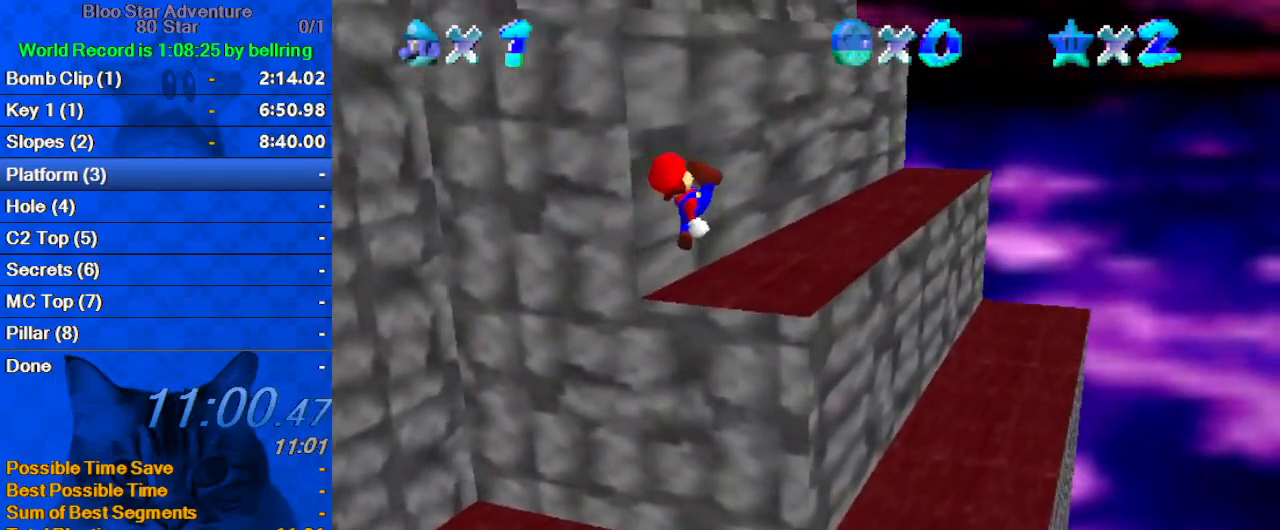
{"keys": ["left"], "events": [[33, "ctrl", "up"], [67, "up", "up"], [100, "left", "down"], [100, "right", "up"], [167, "down", "down"], [467, "down", "up"]]}